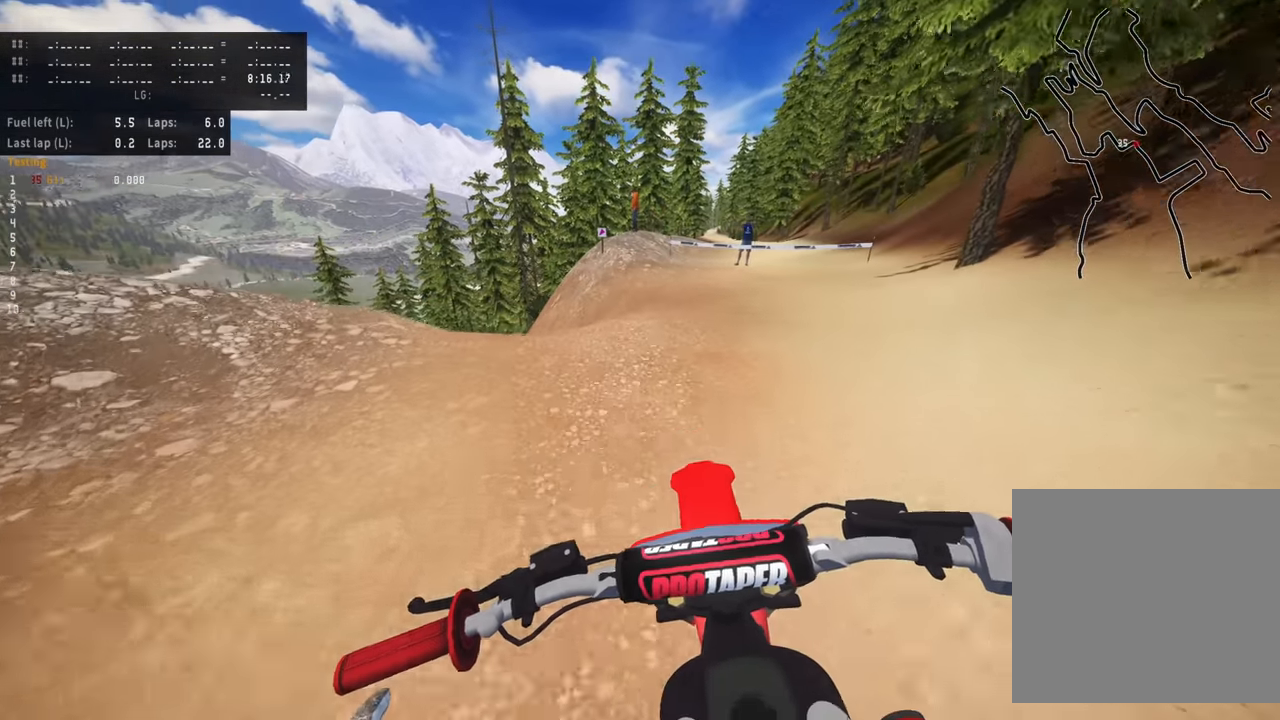
Gameplay with a controller (PlayStation layout); each line is a JSON object with the inputs held at the frame after it (dt_ms = milliseconds from this image to that frame). "events" lists button and stick changes between this image and that frame as [ms after this image, input, new state], when the widget could be followed in between. Not read: R3 right_stick.
{"dt_ms": 500, "buttons": ["R2"], "left_stick": "down", "events": [[133, "R2", "down"], [283, "R2", "up"], [417, "R2", "down"]]}
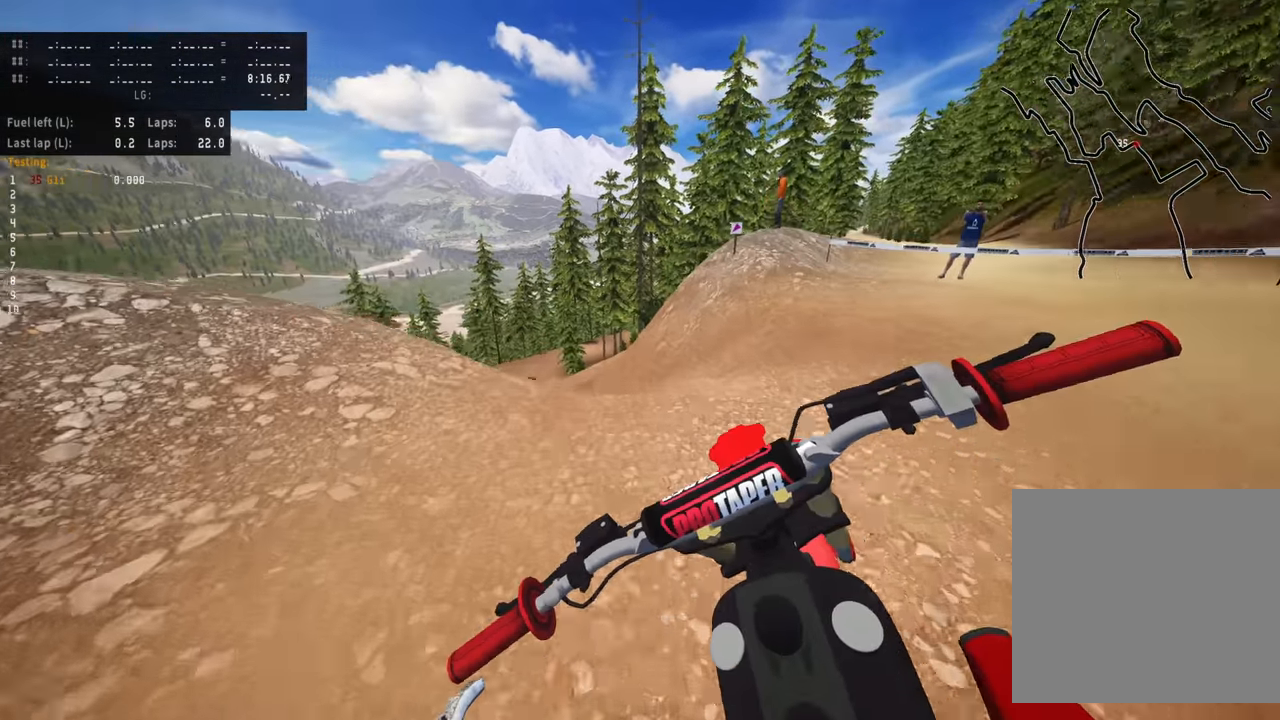
{"dt_ms": 500, "buttons": [], "left_stick": "down-right", "events": [[17, "R2", "up"], [150, "R2", "down"], [433, "left_stick", "down-right"], [450, "R2", "up"]]}
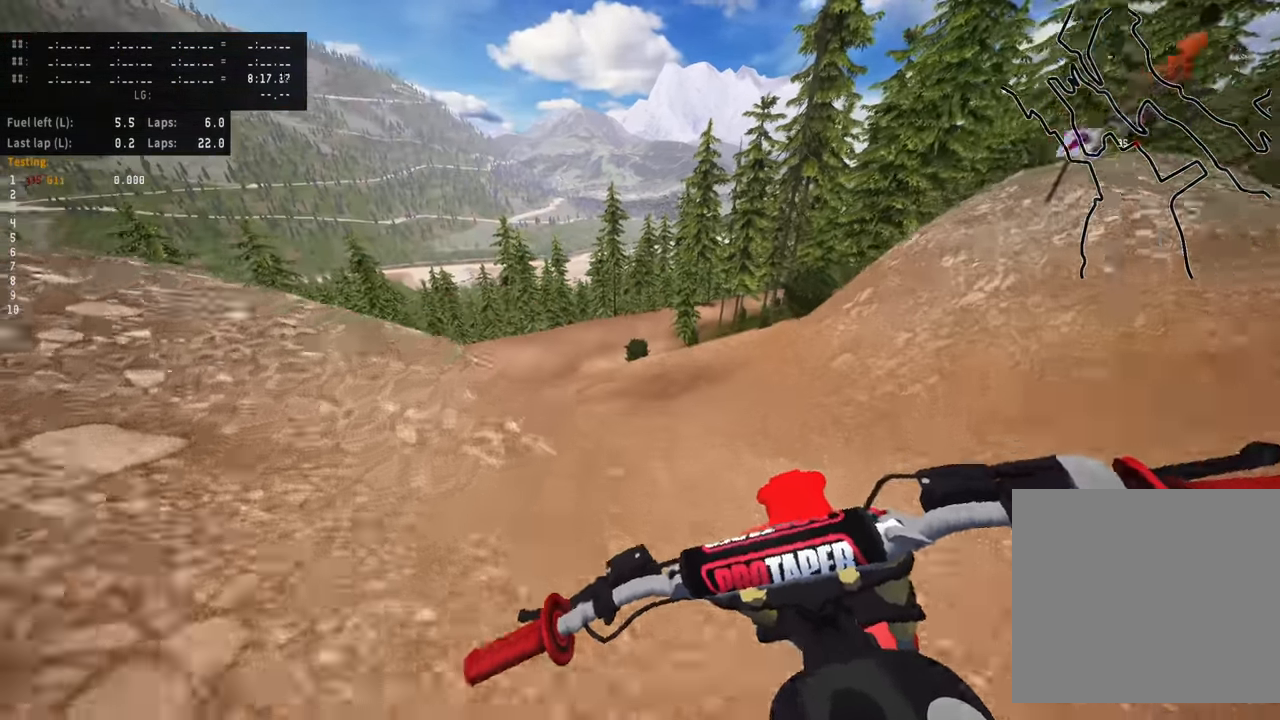
{"dt_ms": 500, "buttons": [], "left_stick": "center", "events": [[50, "left_stick", "center"], [117, "R2", "down"], [250, "R2", "up"], [400, "R2", "down"], [483, "R2", "up"]]}
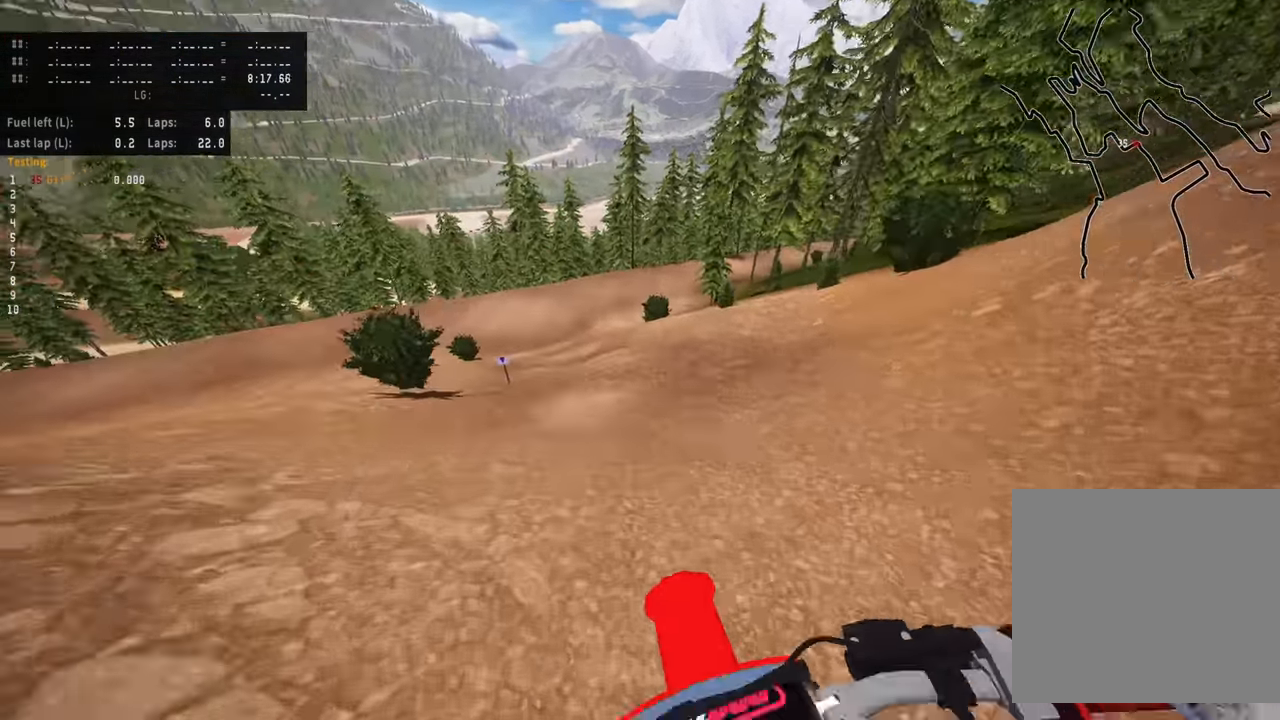
{"dt_ms": 500, "buttons": ["R2"], "left_stick": "center", "events": [[167, "R2", "down"], [300, "R2", "up"], [383, "R2", "down"]]}
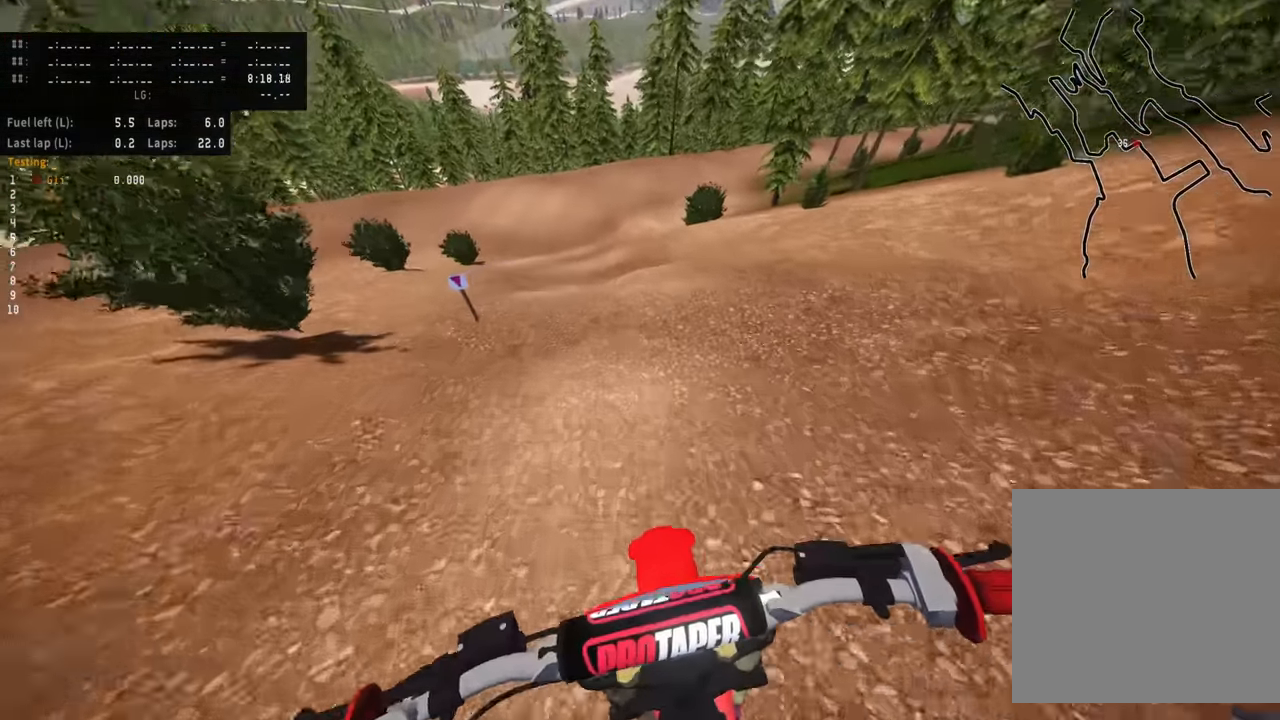
{"dt_ms": 500, "buttons": [], "left_stick": "center", "events": [[50, "R2", "up"]]}
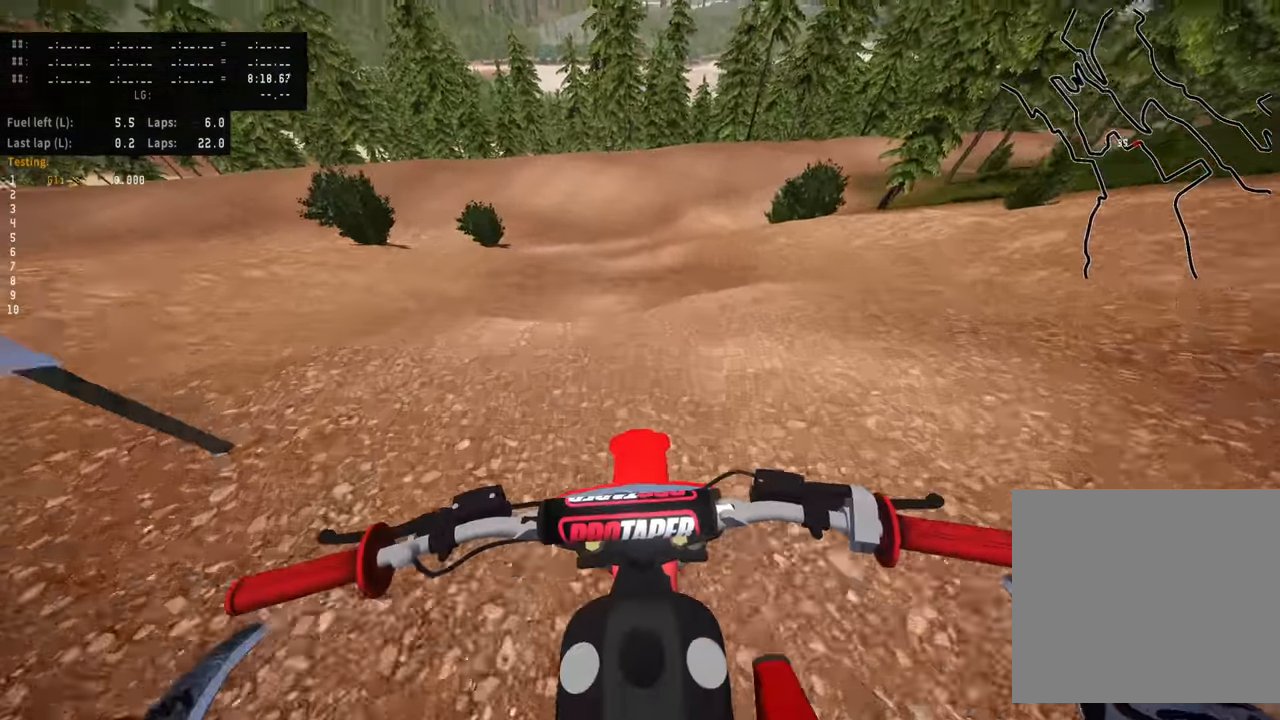
{"dt_ms": 500, "buttons": [], "left_stick": "up", "events": [[50, "R2", "down"], [317, "R2", "up"], [450, "left_stick", "up"]]}
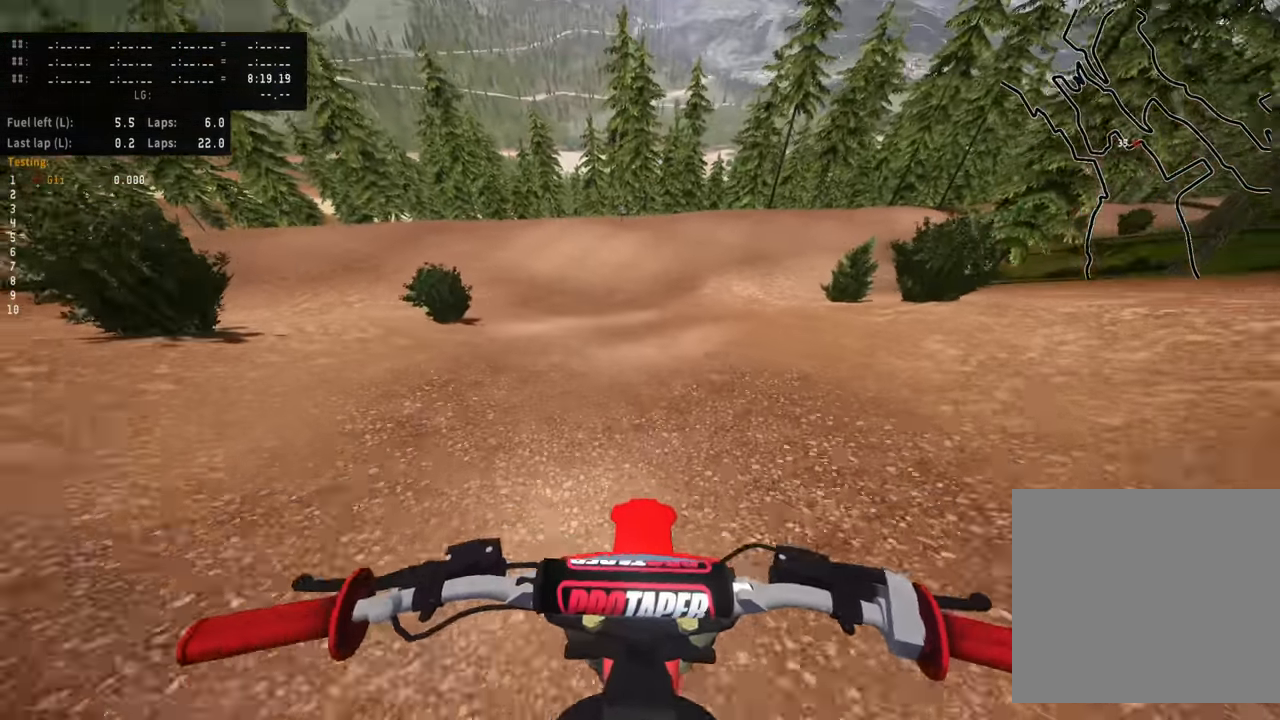
{"dt_ms": 1000, "buttons": [], "left_stick": "up", "events": [[217, "R2", "down"], [383, "R2", "up"], [517, "R2", "down"], [650, "R2", "up"], [767, "R2", "down"], [883, "R2", "up"]]}
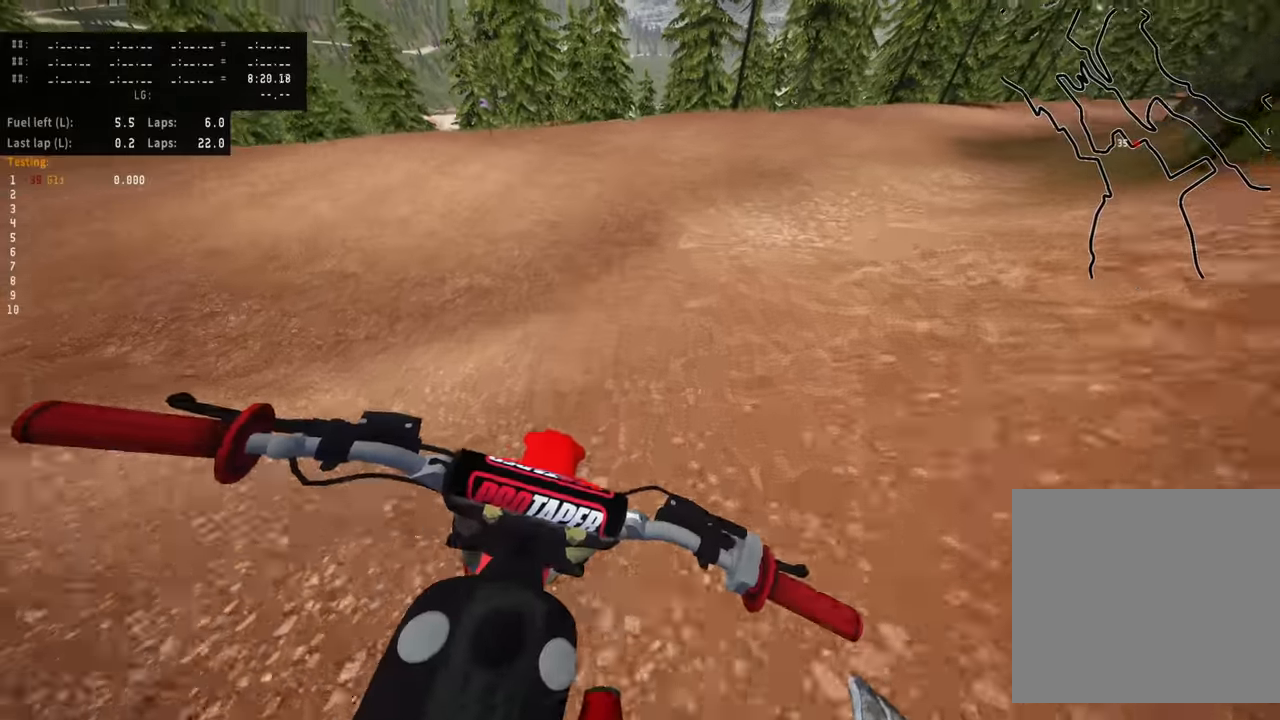
{"dt_ms": 500, "buttons": ["R2"], "left_stick": "up", "events": [[67, "R2", "down"], [233, "R2", "up"], [433, "R2", "down"]]}
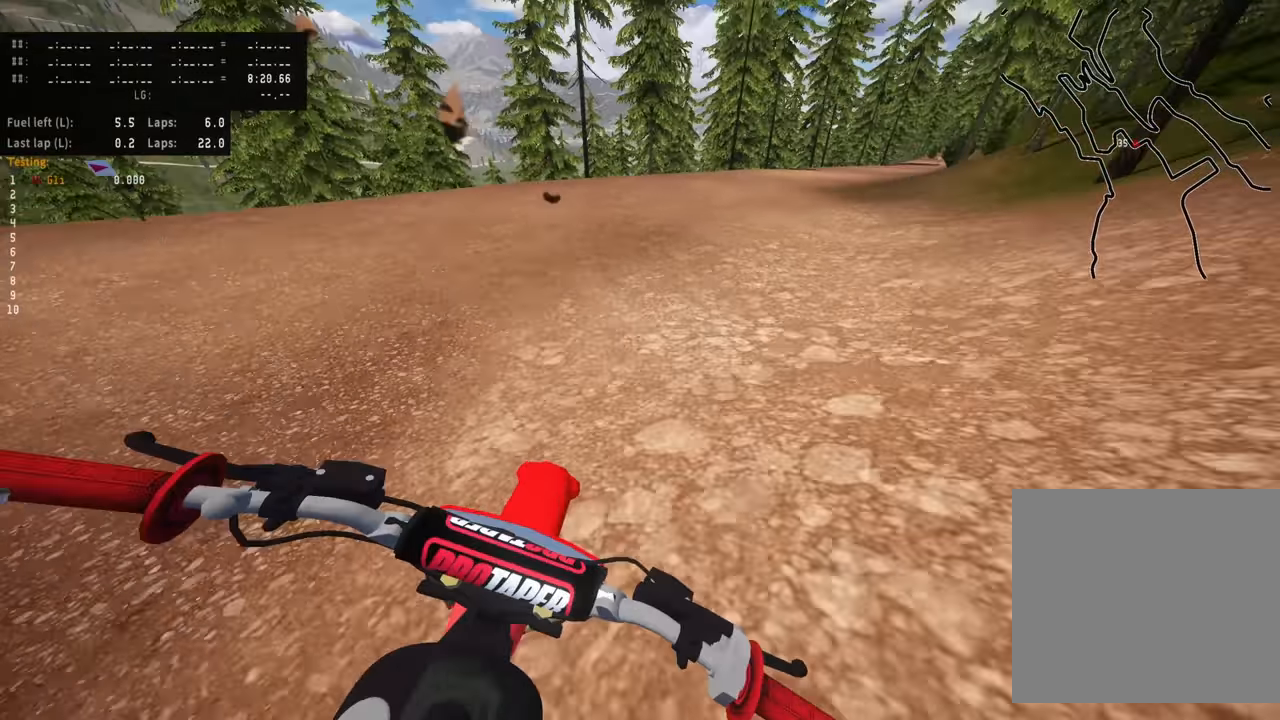
{"dt_ms": 500, "buttons": ["R2"], "left_stick": "up", "events": []}
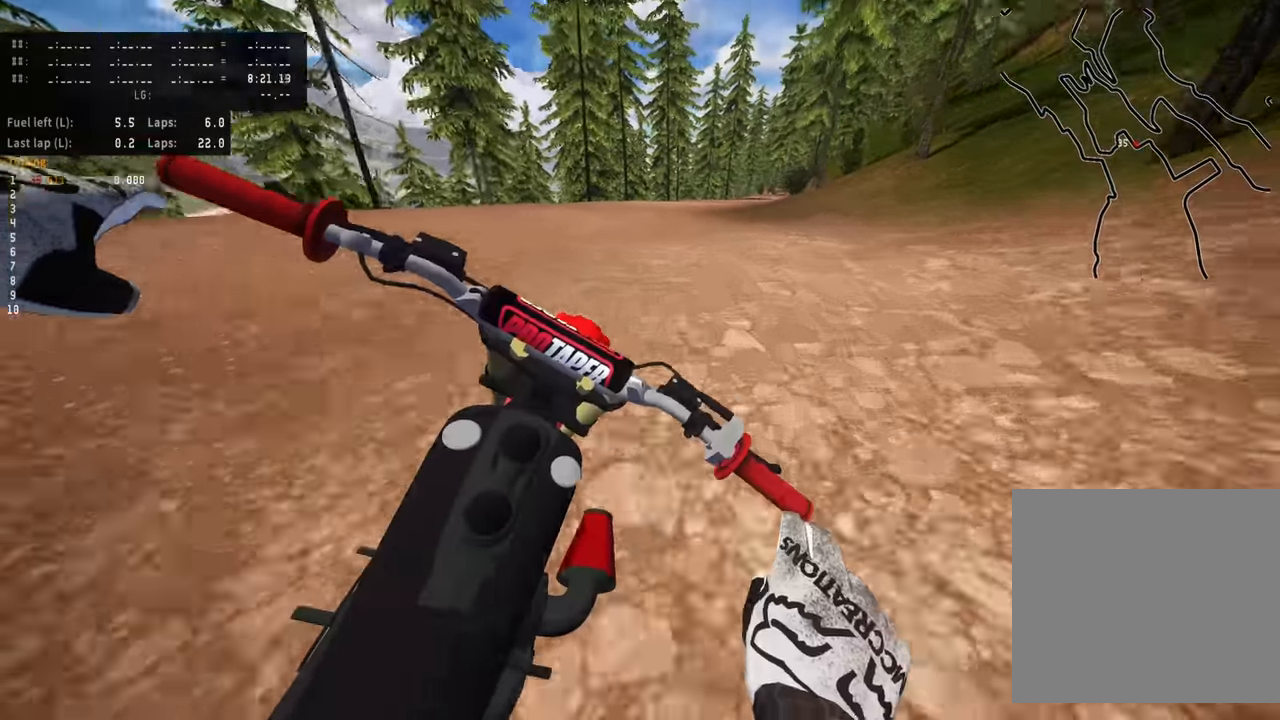
{"dt_ms": 500, "buttons": ["R2"], "left_stick": "up", "events": []}
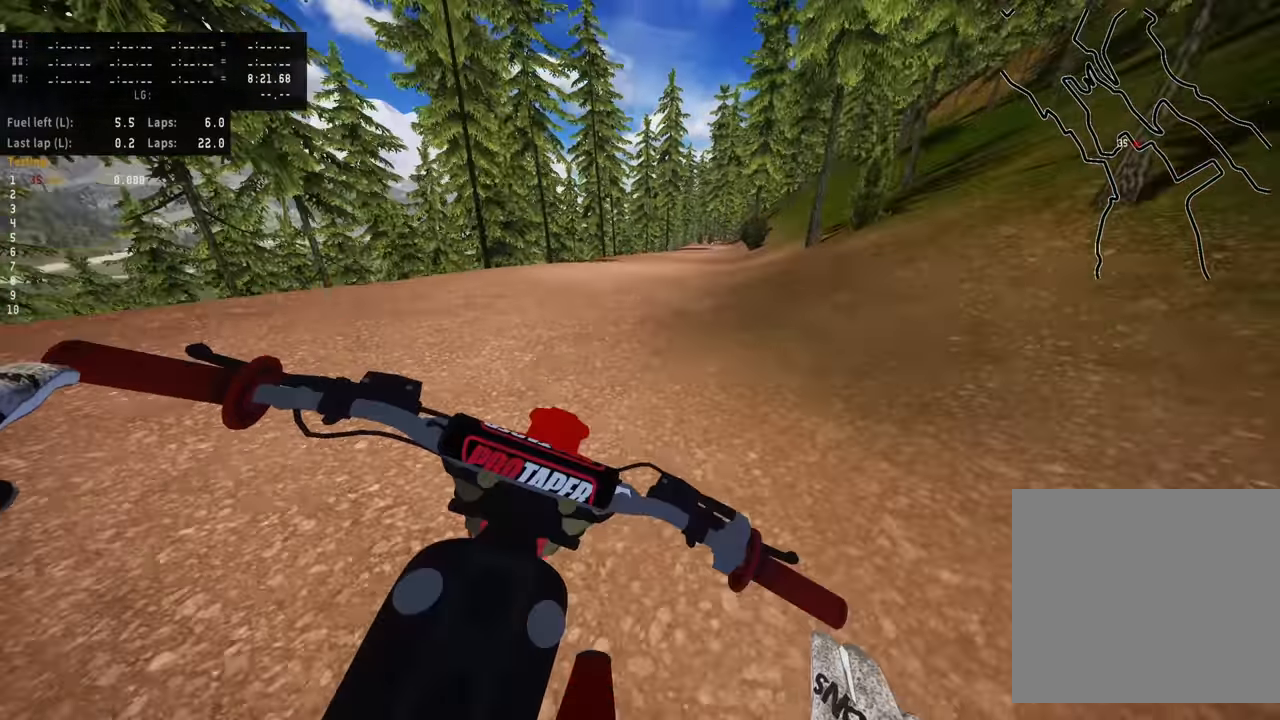
{"dt_ms": 500, "buttons": ["R2"], "left_stick": "up", "events": [[100, "TRIANGLE", "down"], [200, "TRIANGLE", "up"]]}
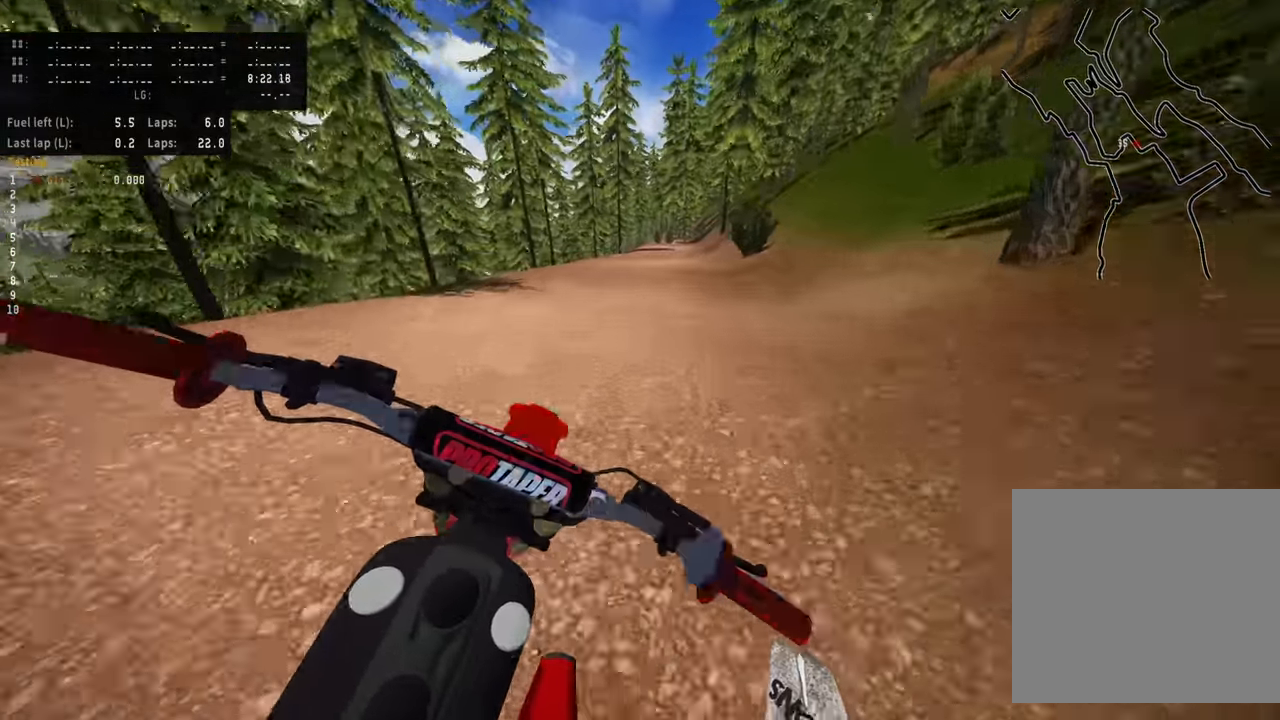
{"dt_ms": 500, "buttons": ["SQUARE", "L2"], "left_stick": "down-right", "events": [[333, "left_stick", "center"], [450, "L2", "down"], [467, "R2", "up"], [467, "SQUARE", "down"], [467, "left_stick", "down-right"]]}
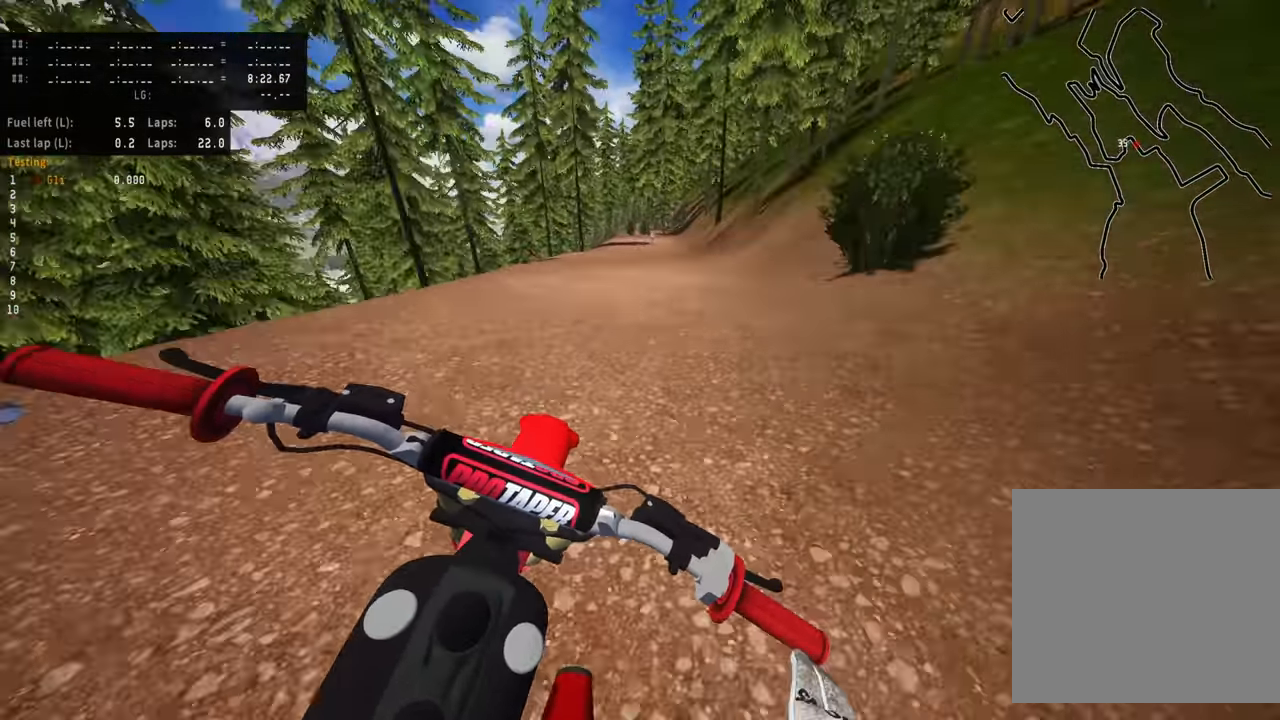
{"dt_ms": 500, "buttons": ["R2"], "left_stick": "up", "events": [[67, "SQUARE", "up"], [100, "L2", "up"], [100, "R2", "down"], [100, "left_stick", "center"], [417, "left_stick", "up"]]}
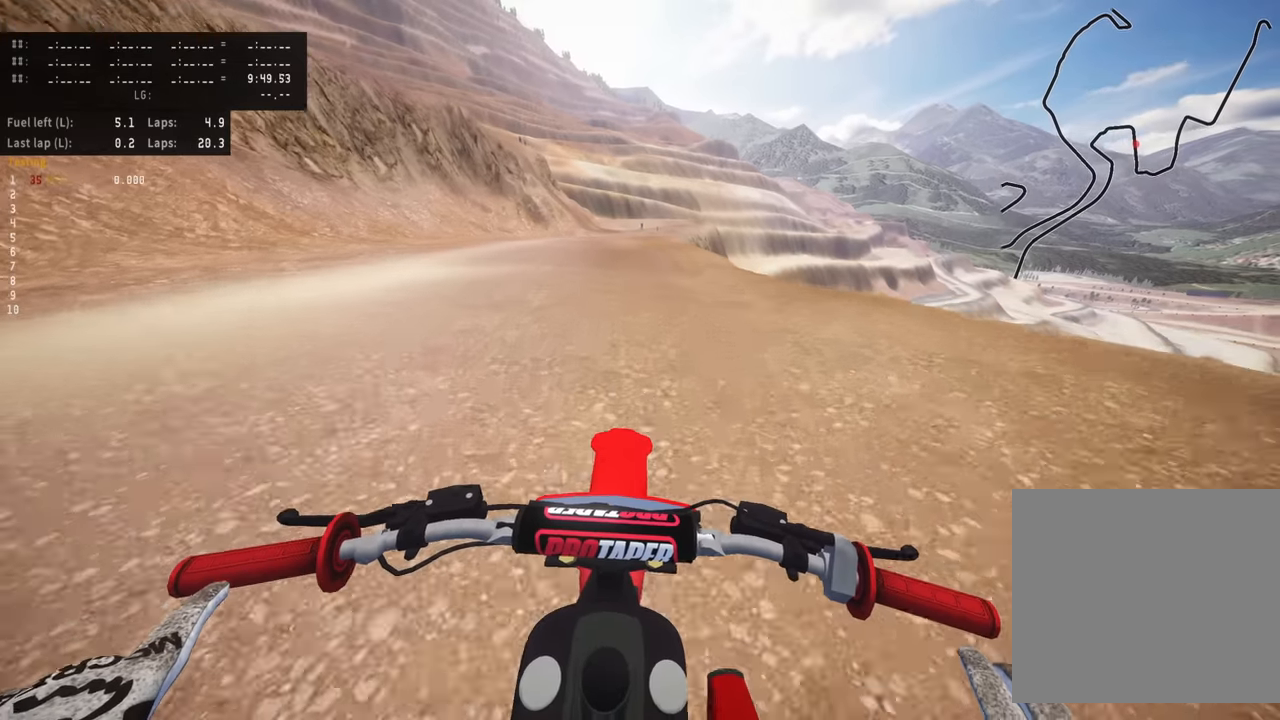
{"dt_ms": 500, "buttons": ["R2"], "left_stick": "center", "events": [[117, "left_stick", "center"]]}
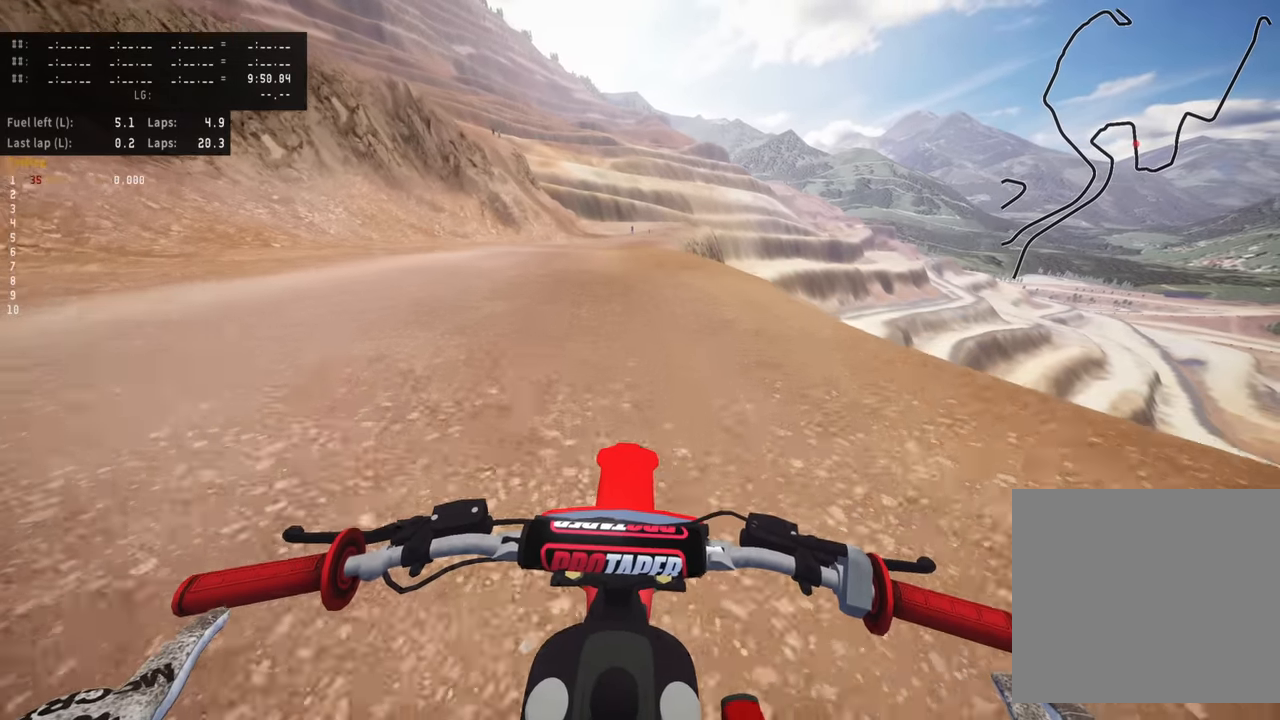
{"dt_ms": 500, "buttons": ["R2"], "left_stick": "center", "events": []}
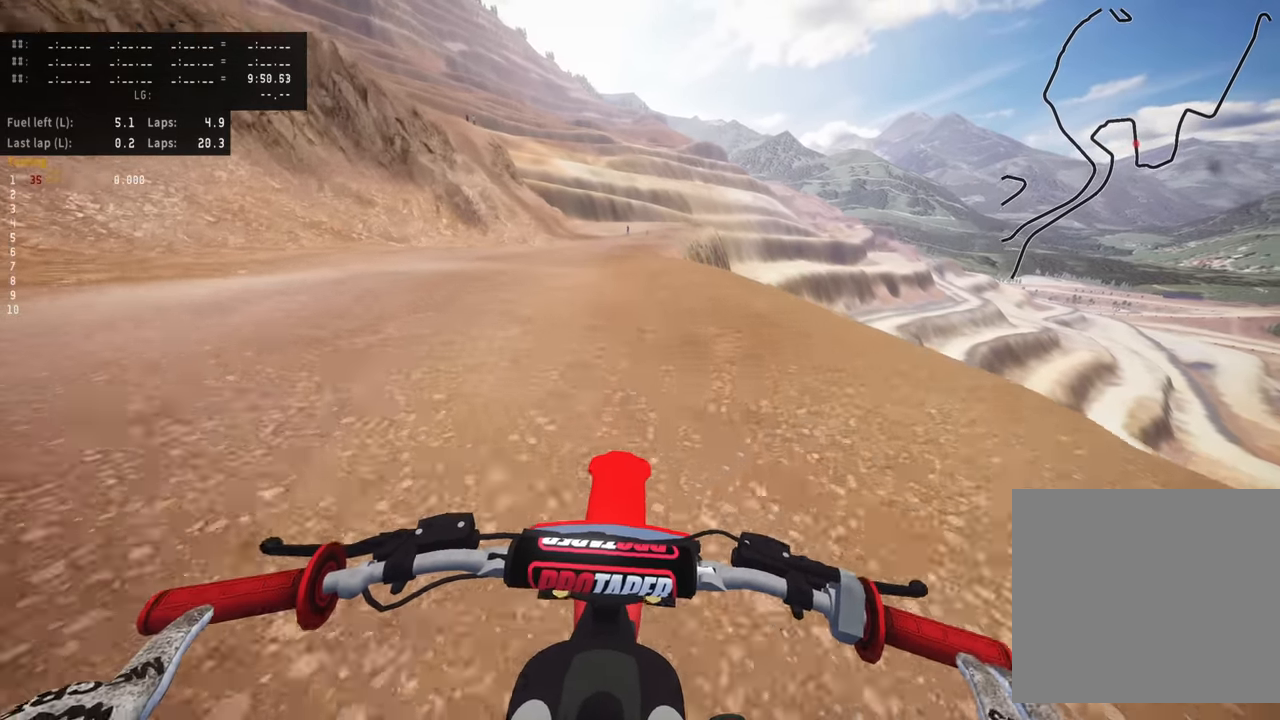
{"dt_ms": 500, "buttons": [], "left_stick": "center", "events": [[17, "R2", "up"]]}
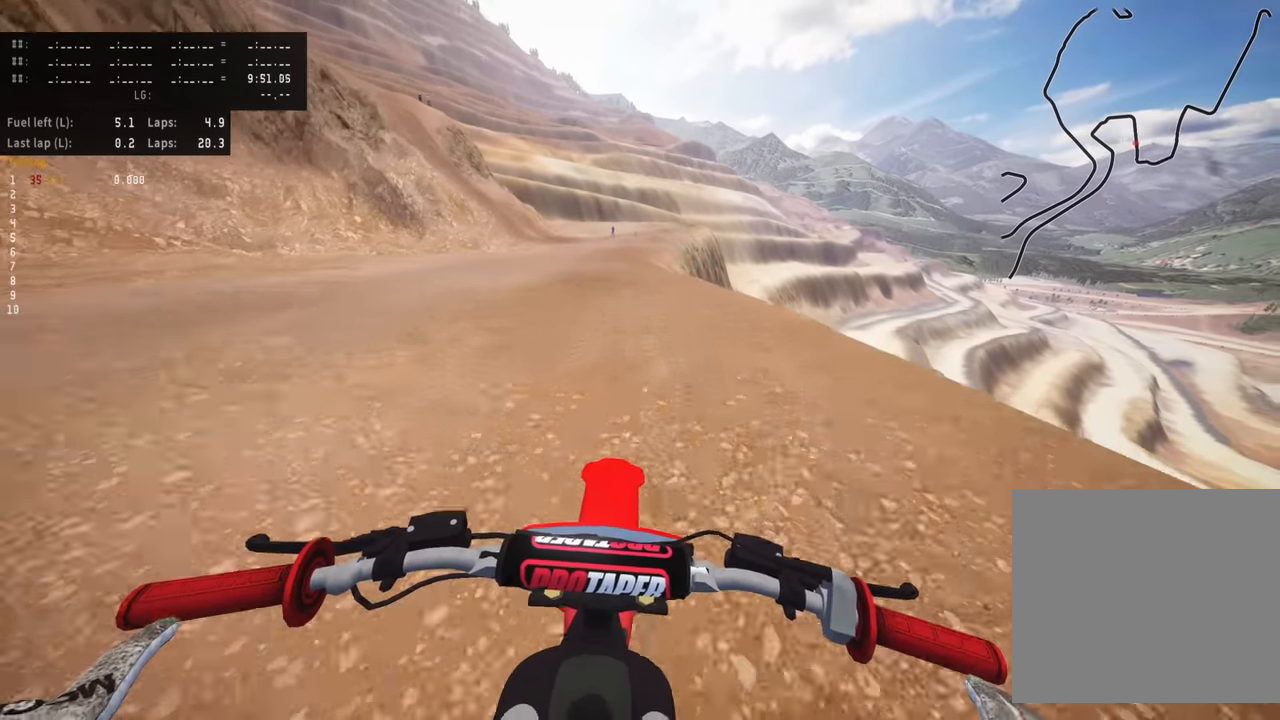
{"dt_ms": 500, "buttons": [], "left_stick": "center", "events": []}
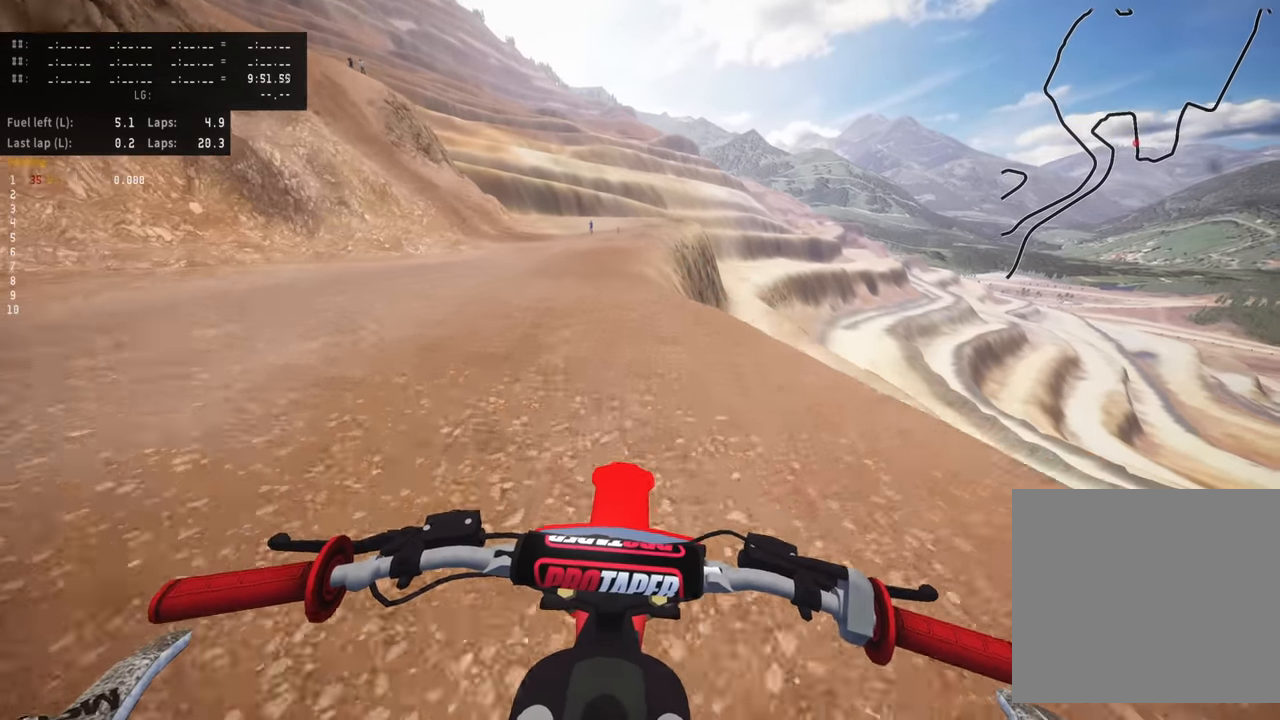
{"dt_ms": 500, "buttons": ["R2"], "left_stick": "center", "events": [[367, "R2", "down"]]}
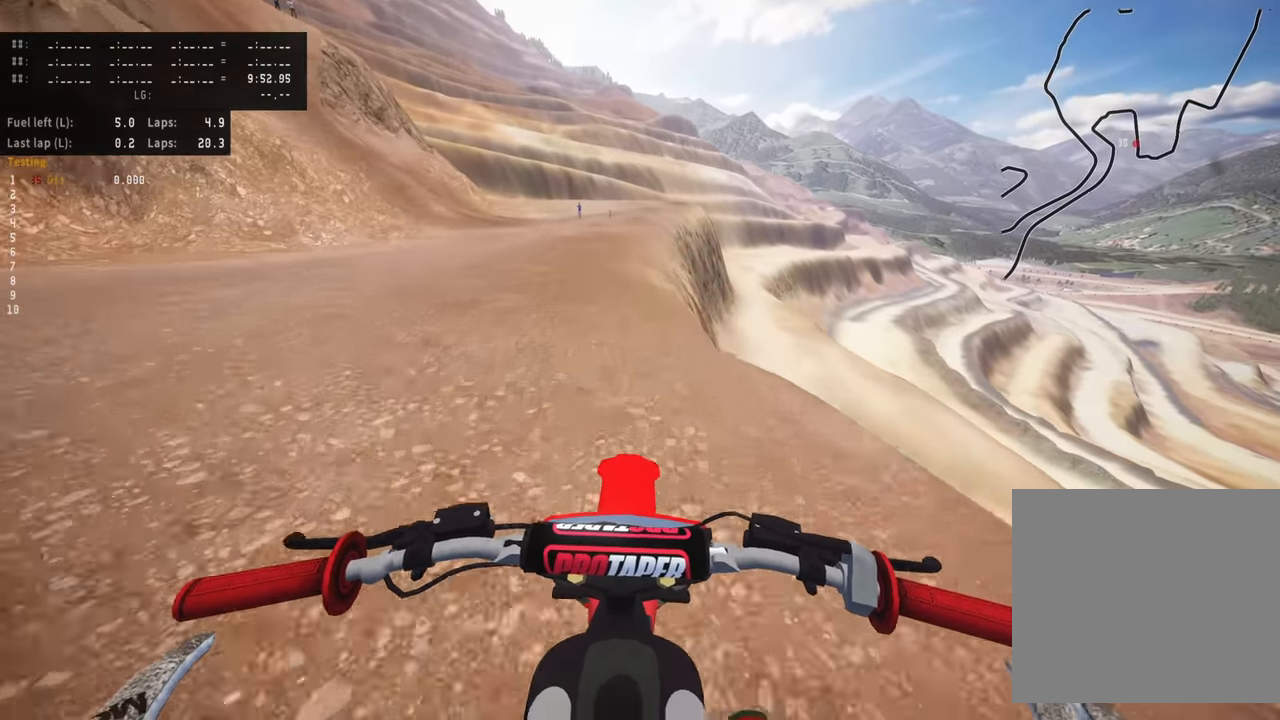
{"dt_ms": 500, "buttons": [], "left_stick": "center", "events": [[234, "R2", "up"]]}
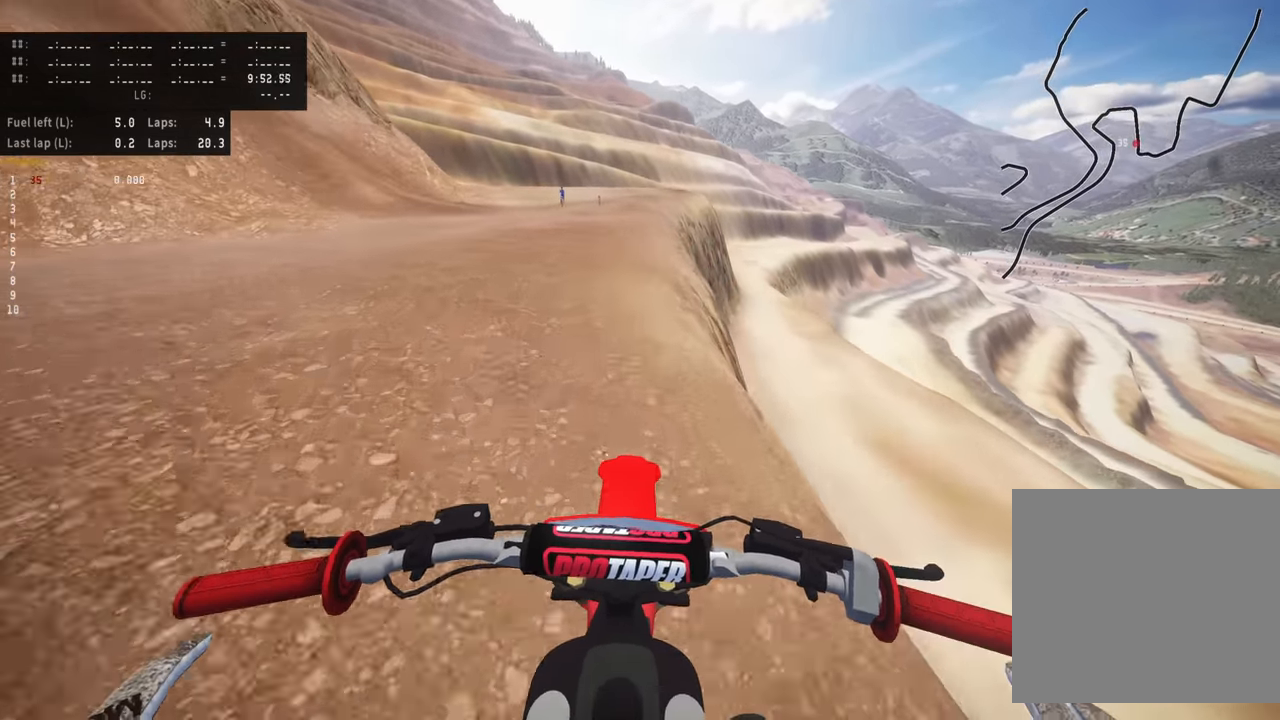
{"dt_ms": 500, "buttons": ["DPAD_LEFT"], "left_stick": "center", "events": [[134, "DPAD_LEFT", "down"]]}
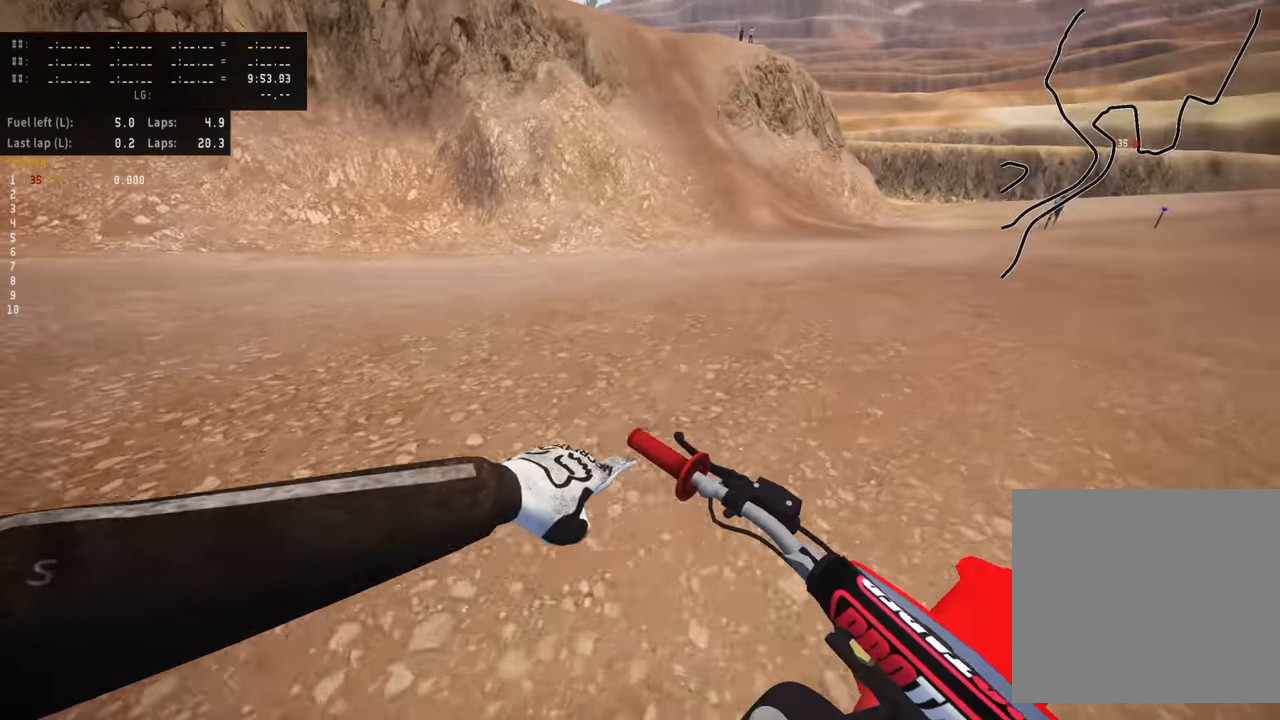
{"dt_ms": 500, "buttons": [], "left_stick": "center", "events": [[184, "DPAD_LEFT", "up"]]}
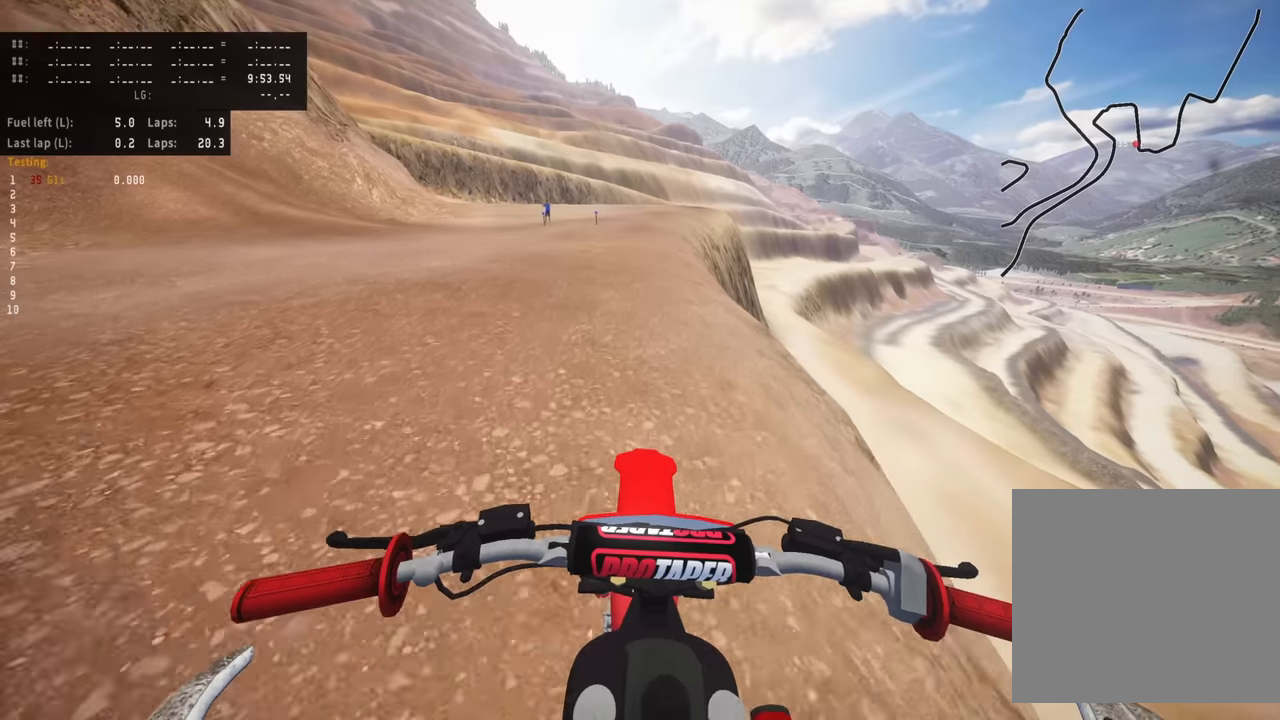
{"dt_ms": 500, "buttons": [], "left_stick": "center", "events": [[300, "R2", "down"], [433, "R2", "up"]]}
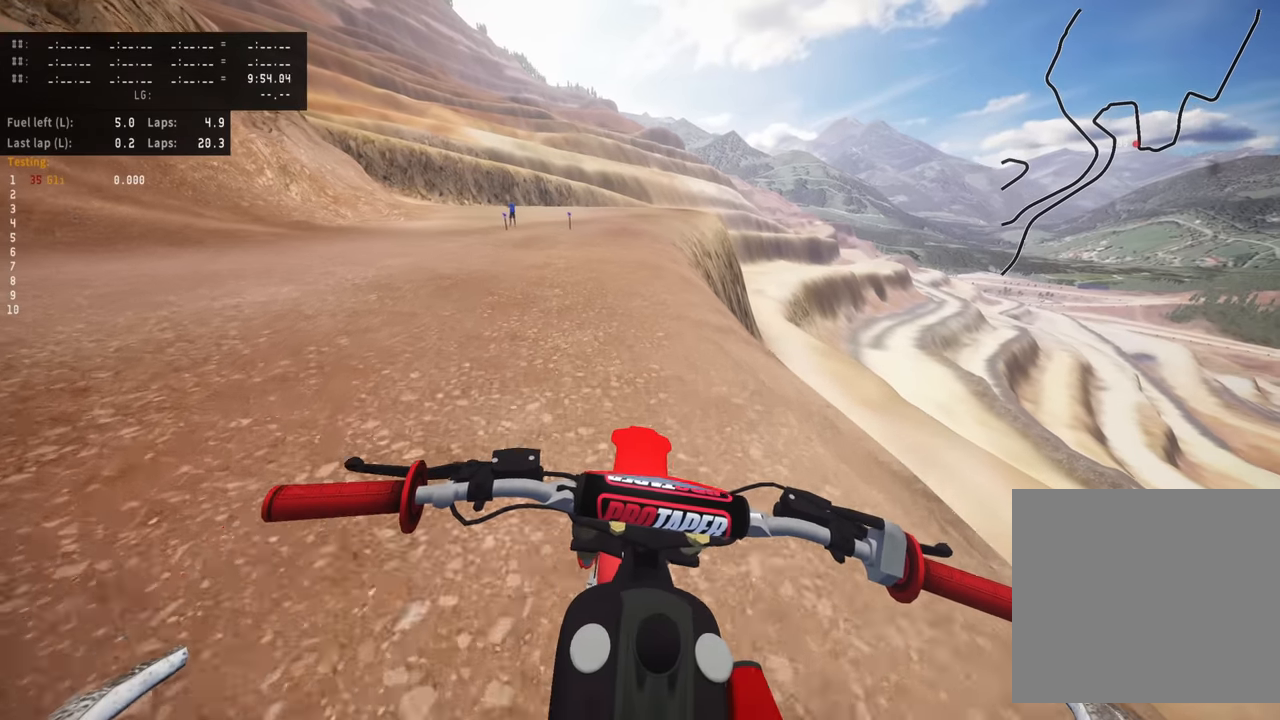
{"dt_ms": 500, "buttons": ["SQUARE"], "left_stick": "center", "events": [[33, "R2", "down"], [417, "R2", "up"], [500, "SQUARE", "down"]]}
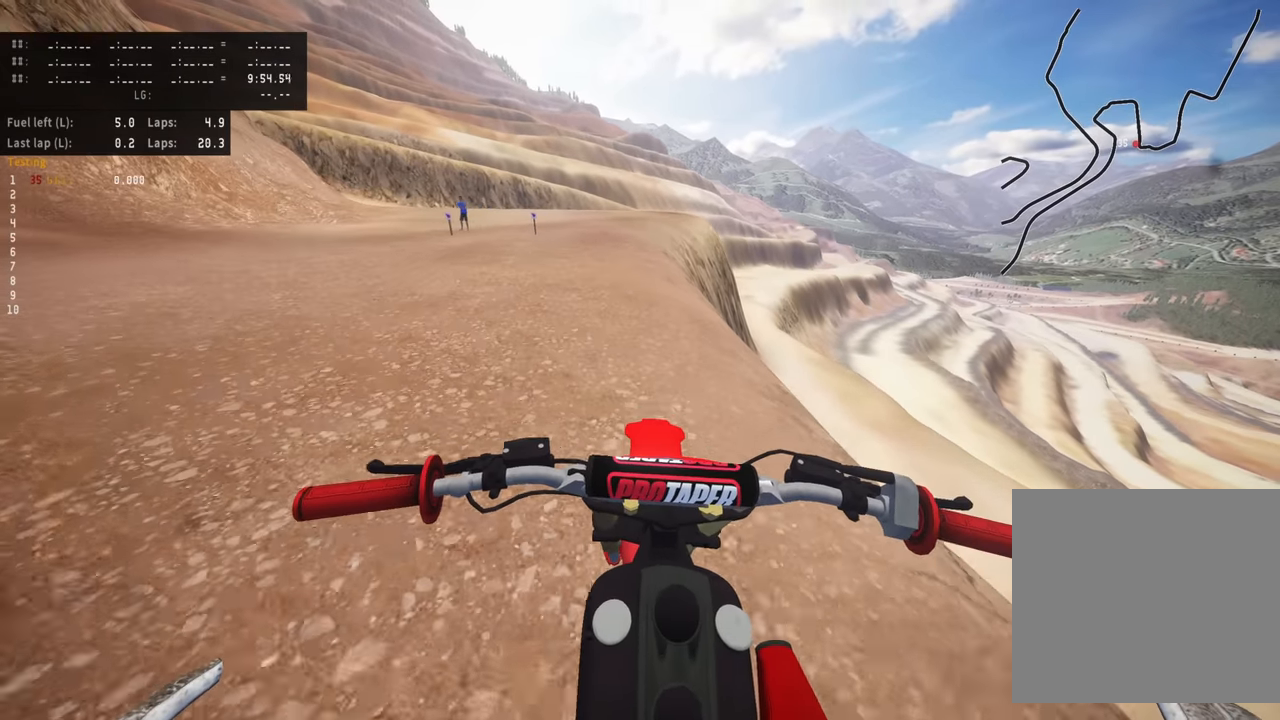
{"dt_ms": 500, "buttons": [], "left_stick": "down", "events": [[100, "SQUARE", "up"], [450, "left_stick", "down"]]}
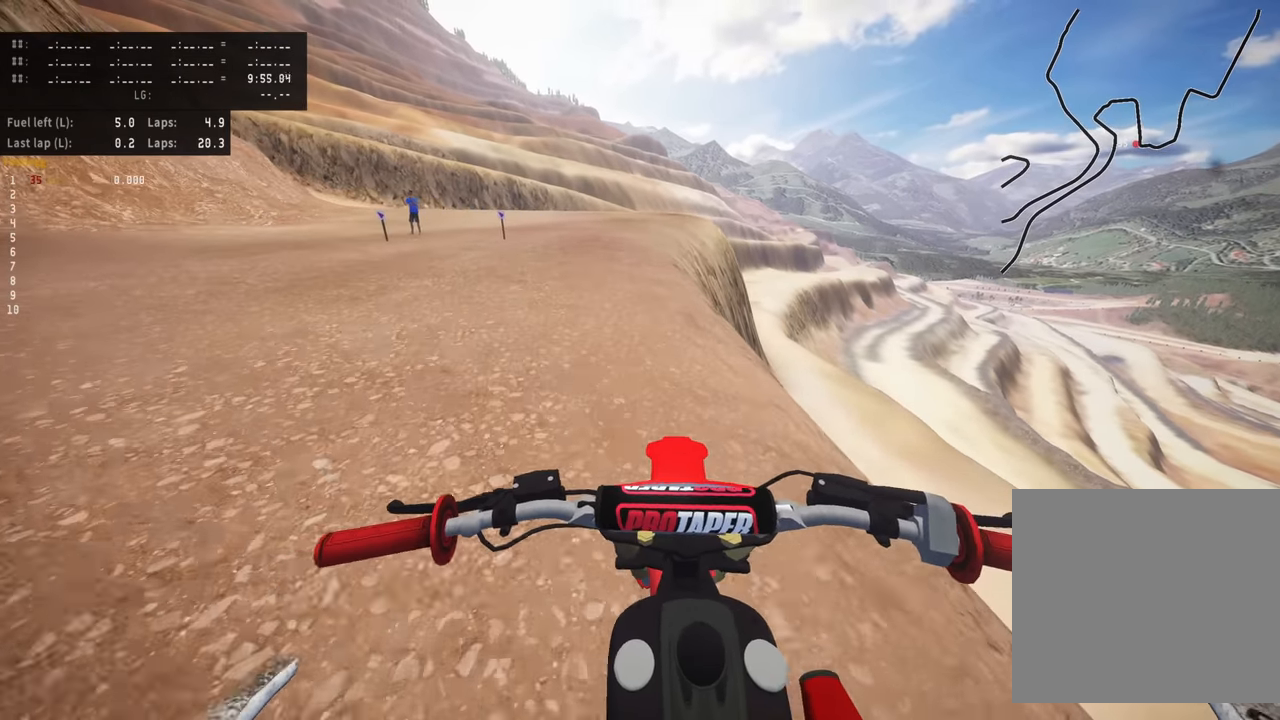
{"dt_ms": 500, "buttons": [], "left_stick": "down", "events": []}
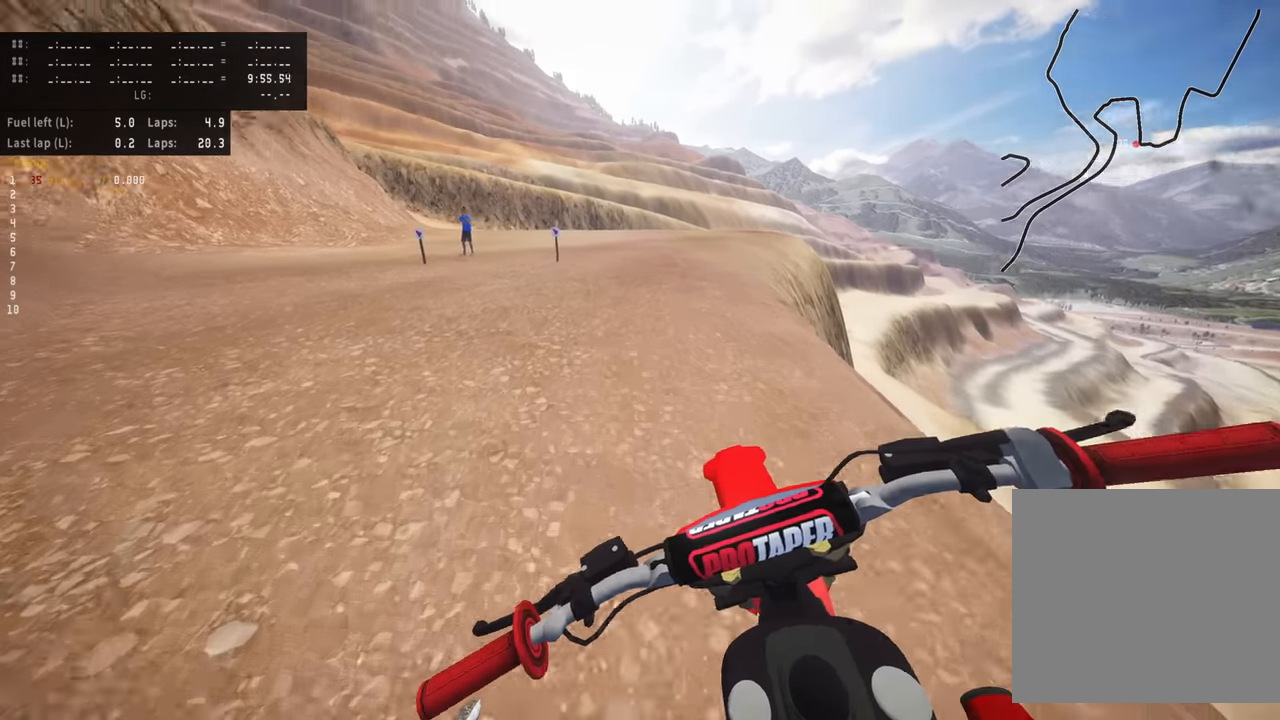
{"dt_ms": 500, "buttons": ["R2"], "left_stick": "down-left", "events": [[17, "R2", "down"], [150, "R2", "up"], [250, "R2", "down"], [300, "left_stick", "down-left"], [350, "R2", "up"], [417, "R2", "down"]]}
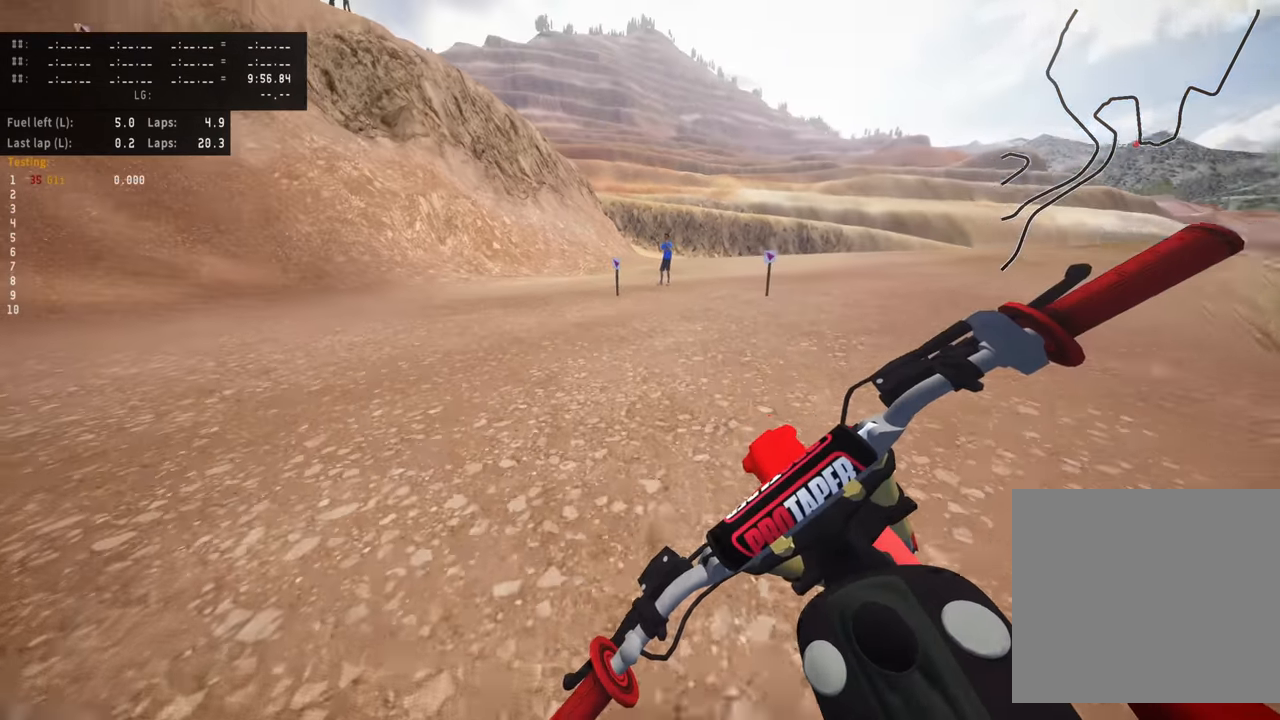
{"dt_ms": 500, "buttons": [], "left_stick": "down-left", "events": [[233, "R2", "up"], [300, "R2", "down"], [400, "R2", "up"]]}
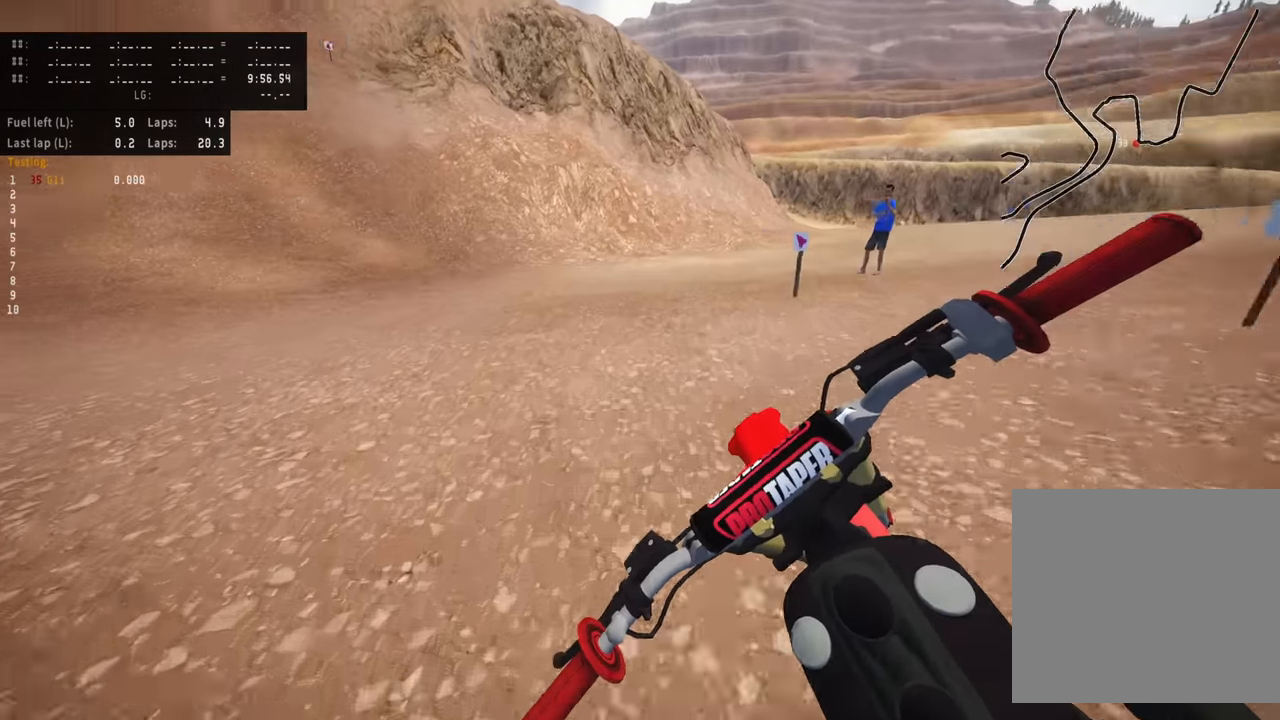
{"dt_ms": 500, "buttons": ["R2"], "left_stick": "center", "events": [[200, "R2", "down"], [283, "R2", "up"], [333, "R2", "down"], [333, "left_stick", "down"], [467, "left_stick", "center"]]}
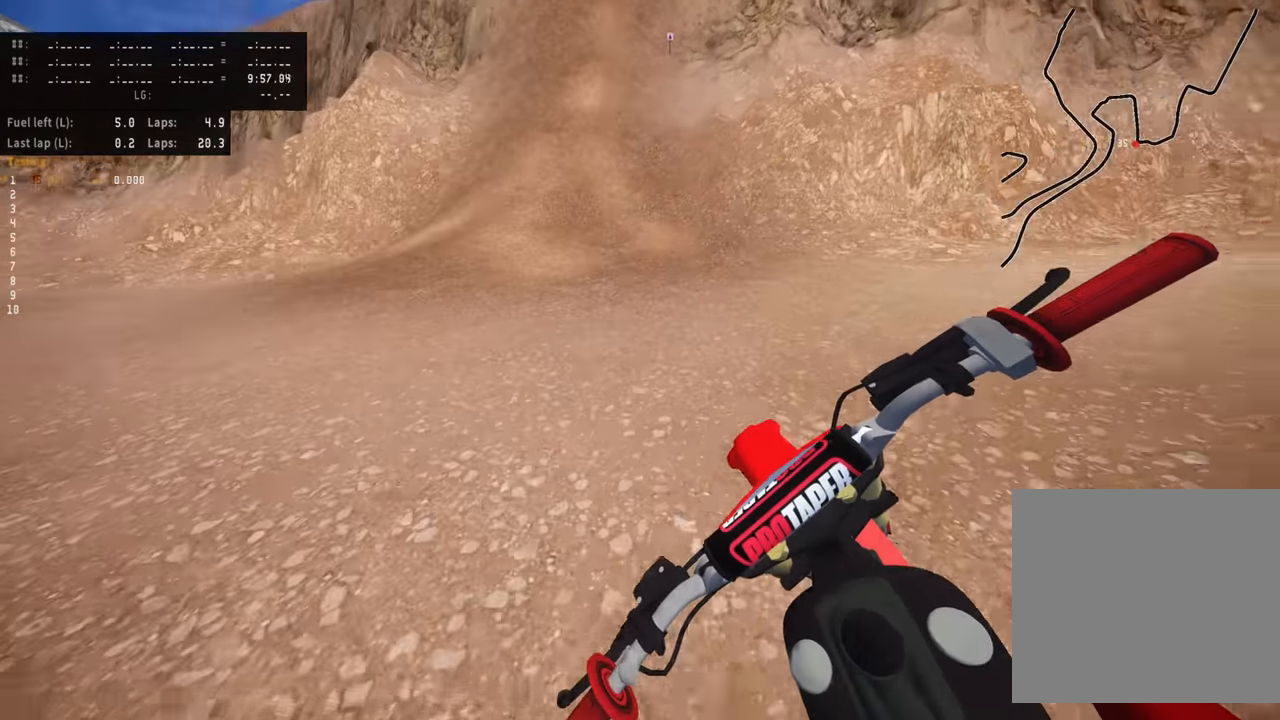
{"dt_ms": 500, "buttons": ["R2"], "left_stick": "up-right", "events": [[267, "left_stick", "up-right"]]}
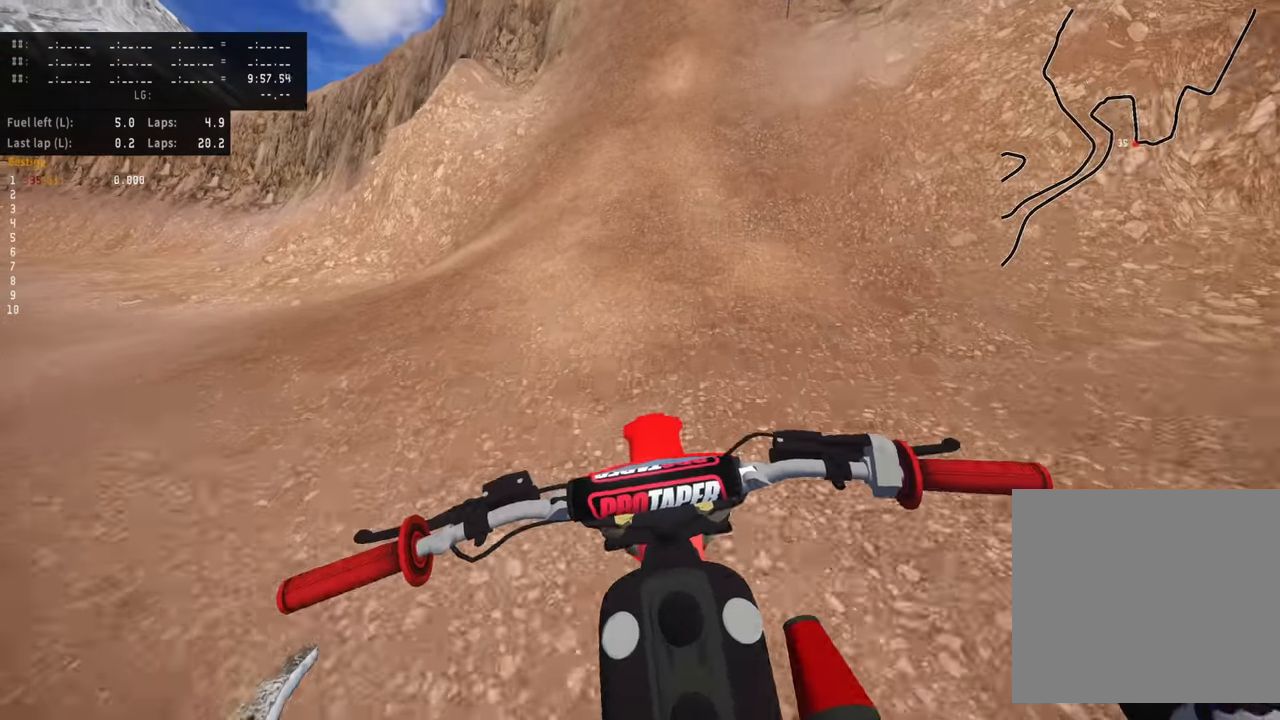
{"dt_ms": 500, "buttons": ["R2"], "left_stick": "center", "events": [[433, "left_stick", "center"]]}